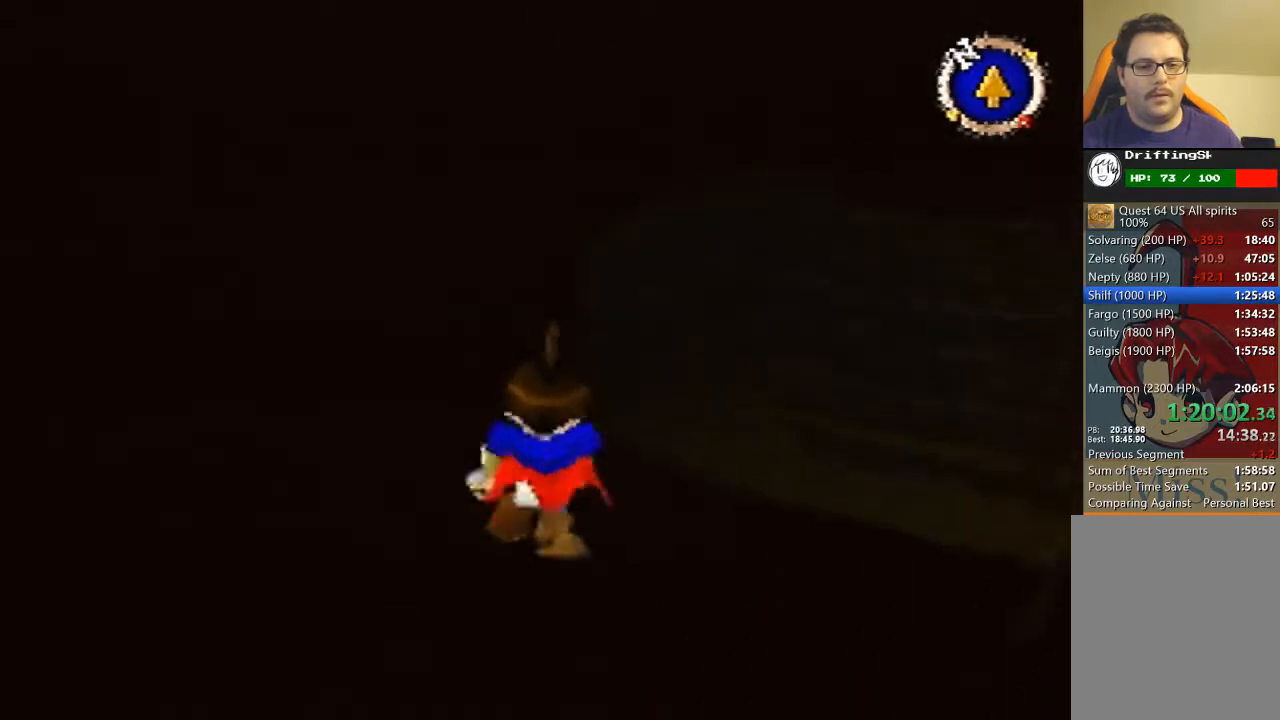
Gameplay with a controller (Nintendo layout); each line is a JSON object with the inputs held at the frame after it. "events" lists button and stick changes between this image and that frame as [ms after this image, input, new state], when the widget could be followed in between. Not read: L3 R3 Z.
{"buttons": [], "left_stick": "up", "events": []}
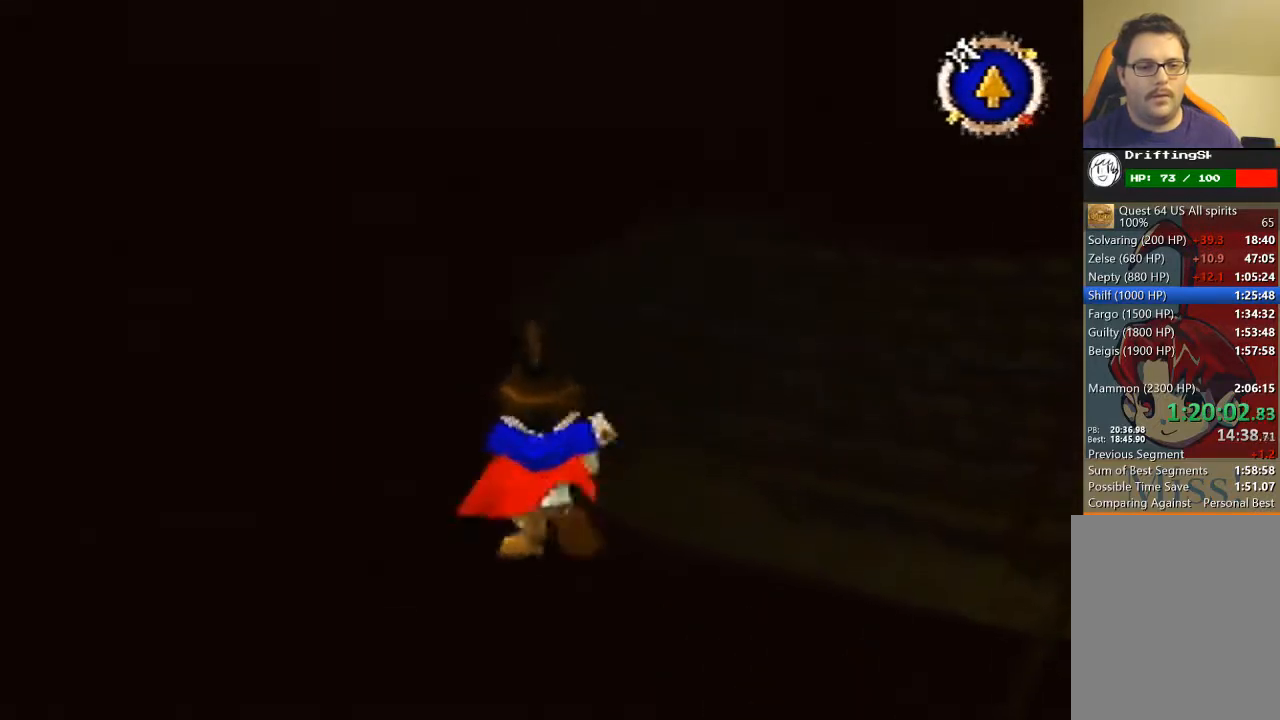
{"buttons": [], "left_stick": "up", "events": []}
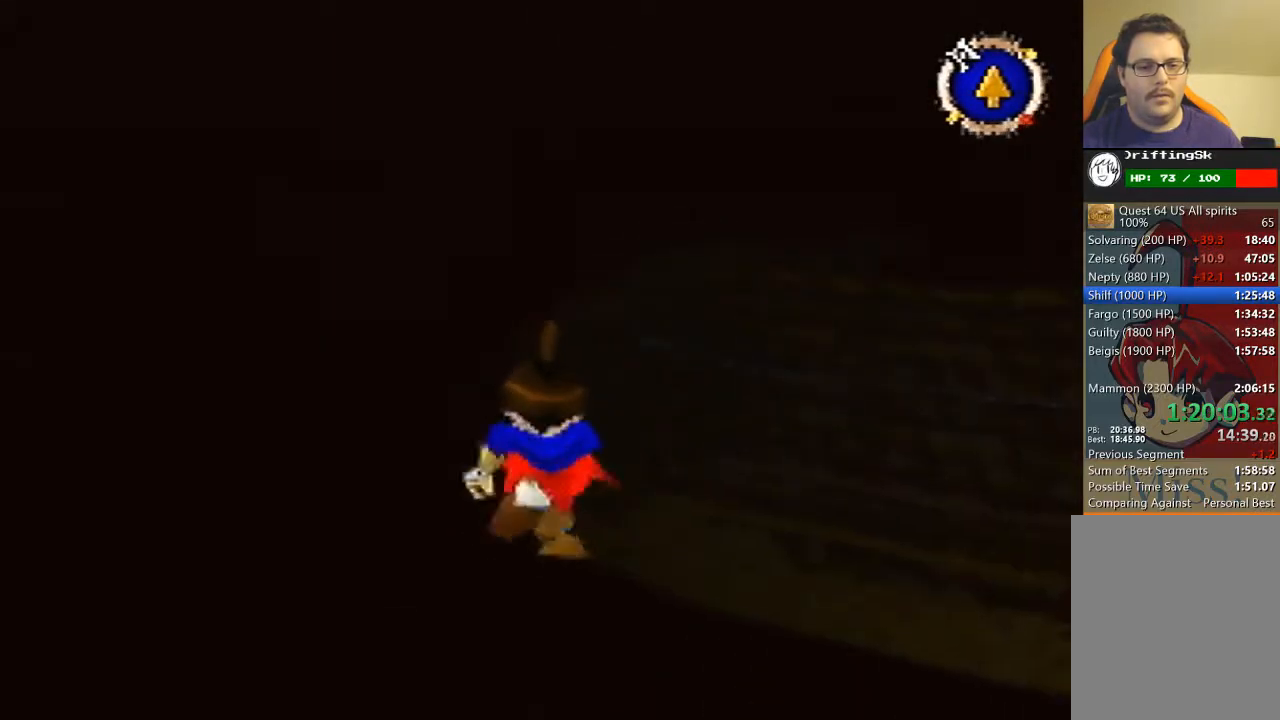
{"buttons": [], "left_stick": "up", "events": []}
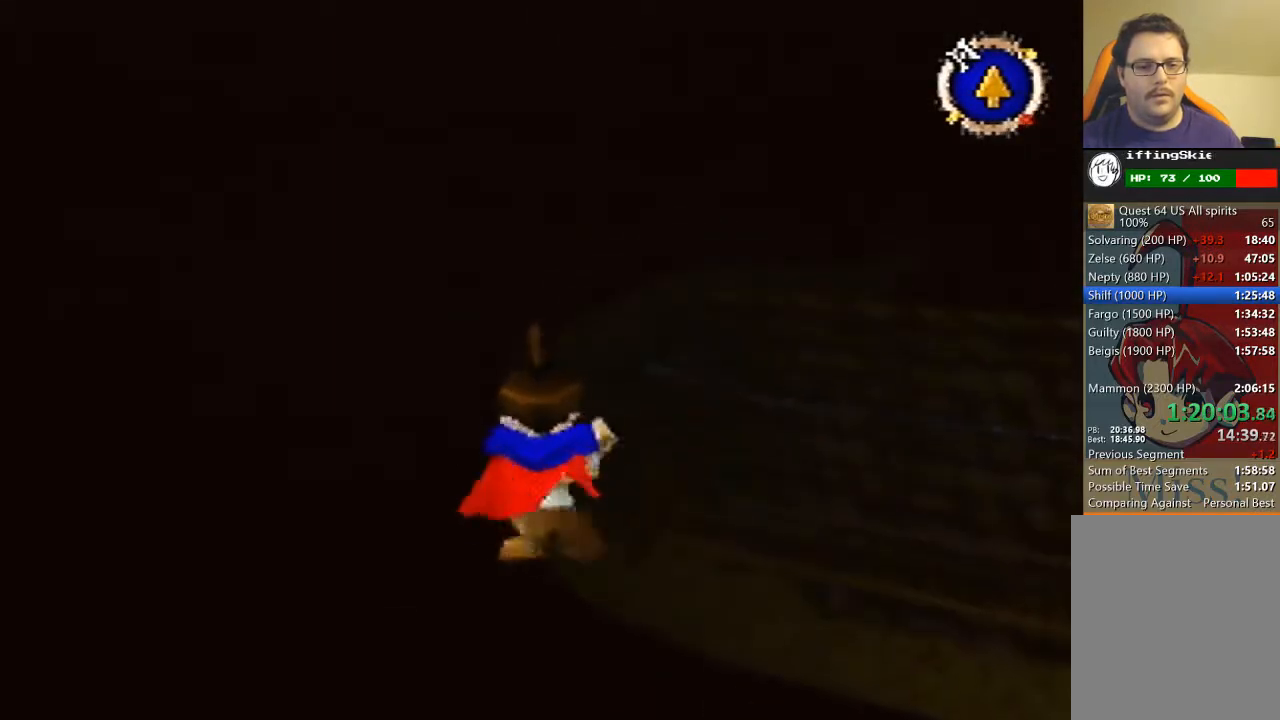
{"buttons": [], "left_stick": "up", "events": []}
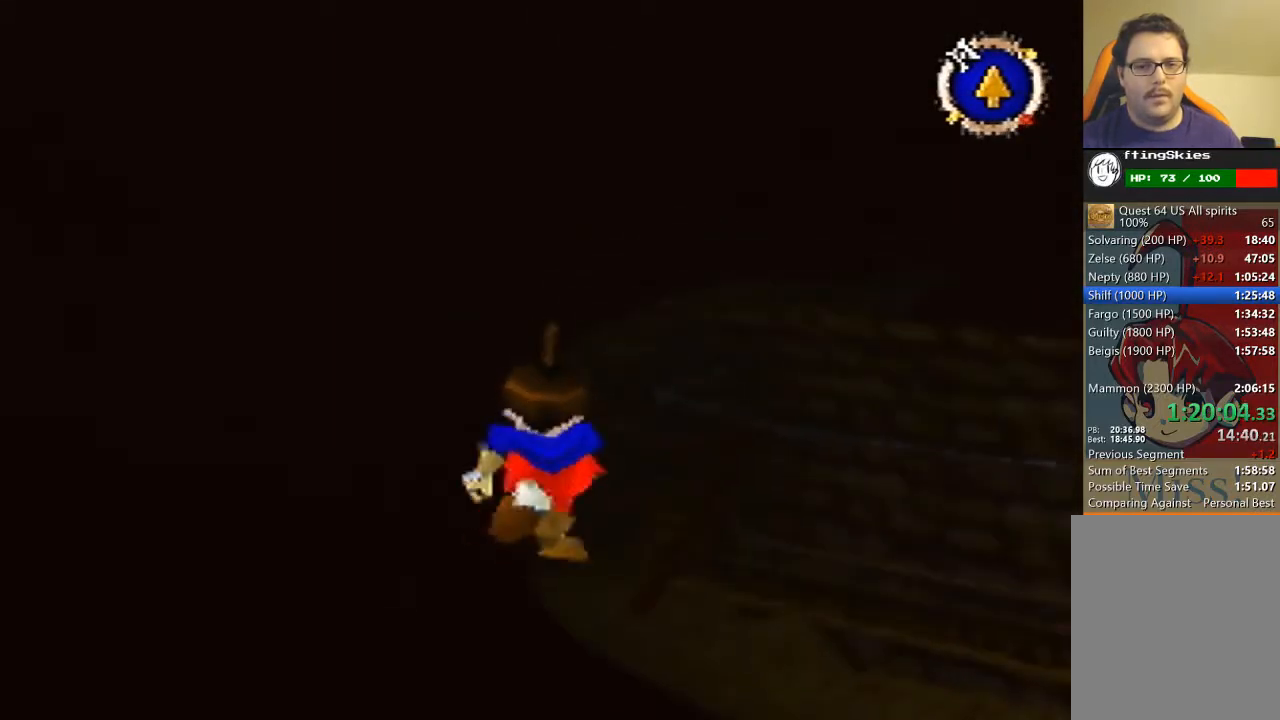
{"buttons": [], "left_stick": "up", "events": []}
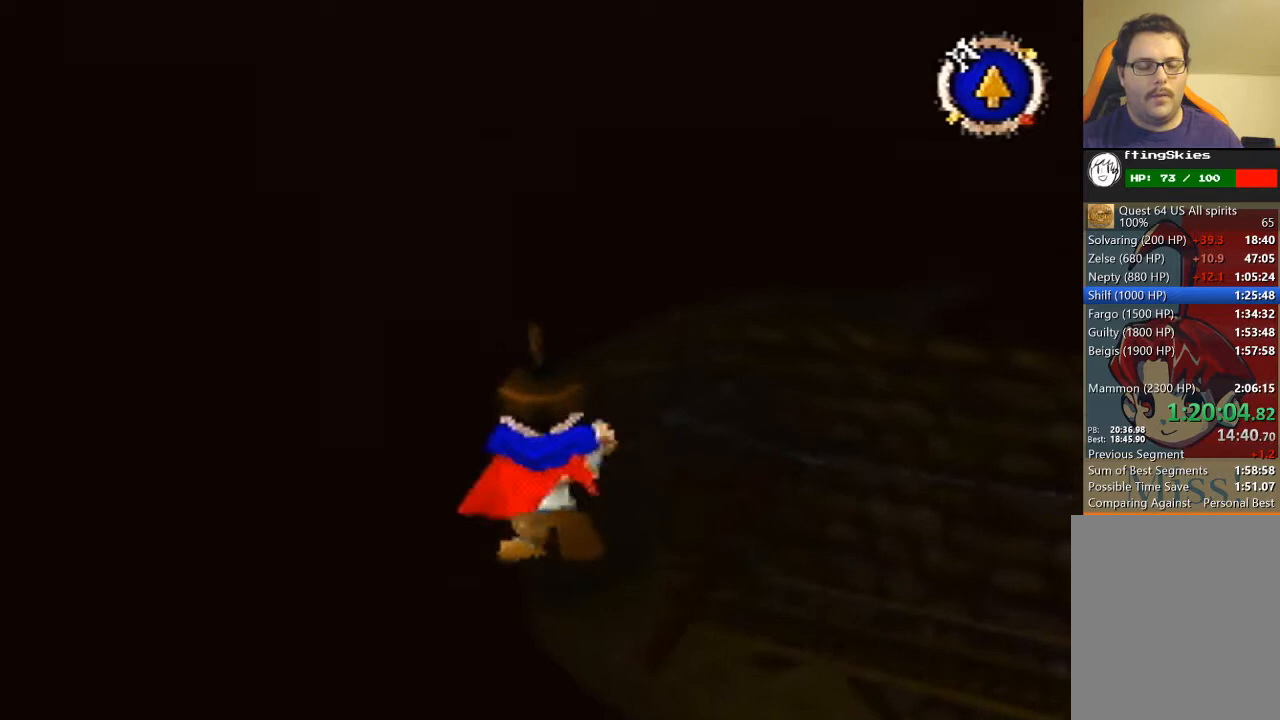
{"buttons": [], "left_stick": "up", "events": []}
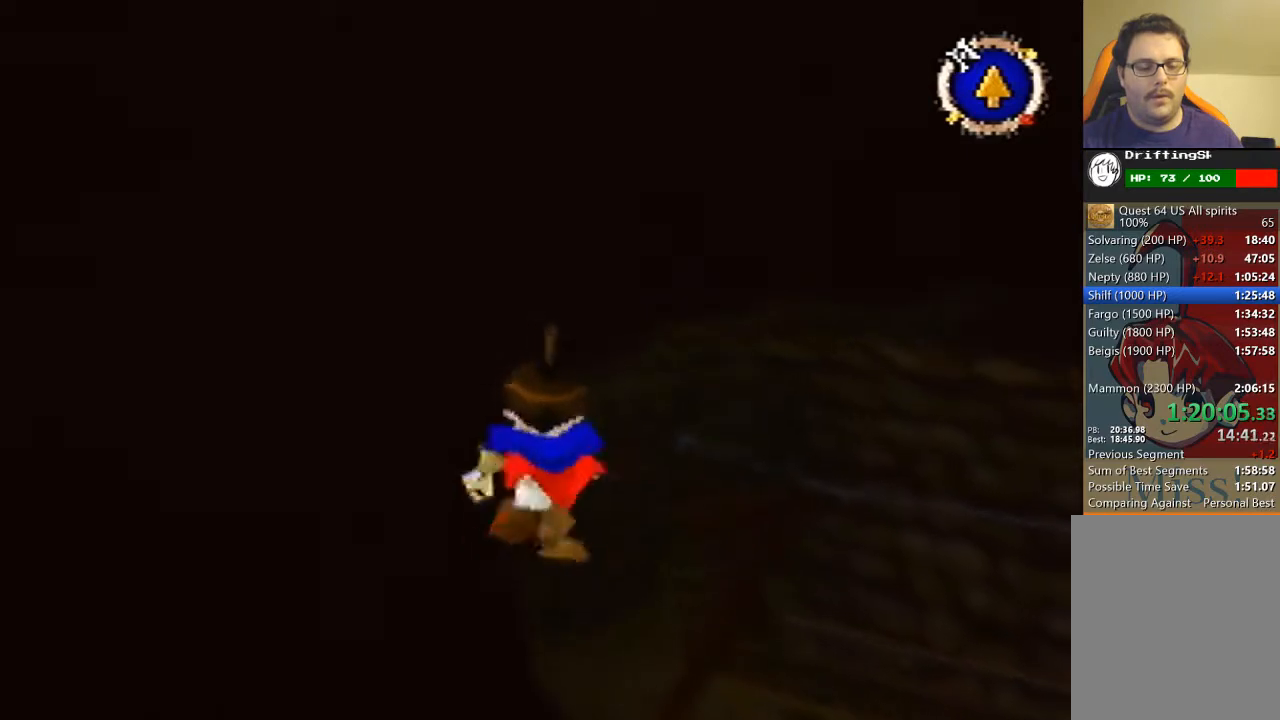
{"buttons": [], "left_stick": "up", "events": []}
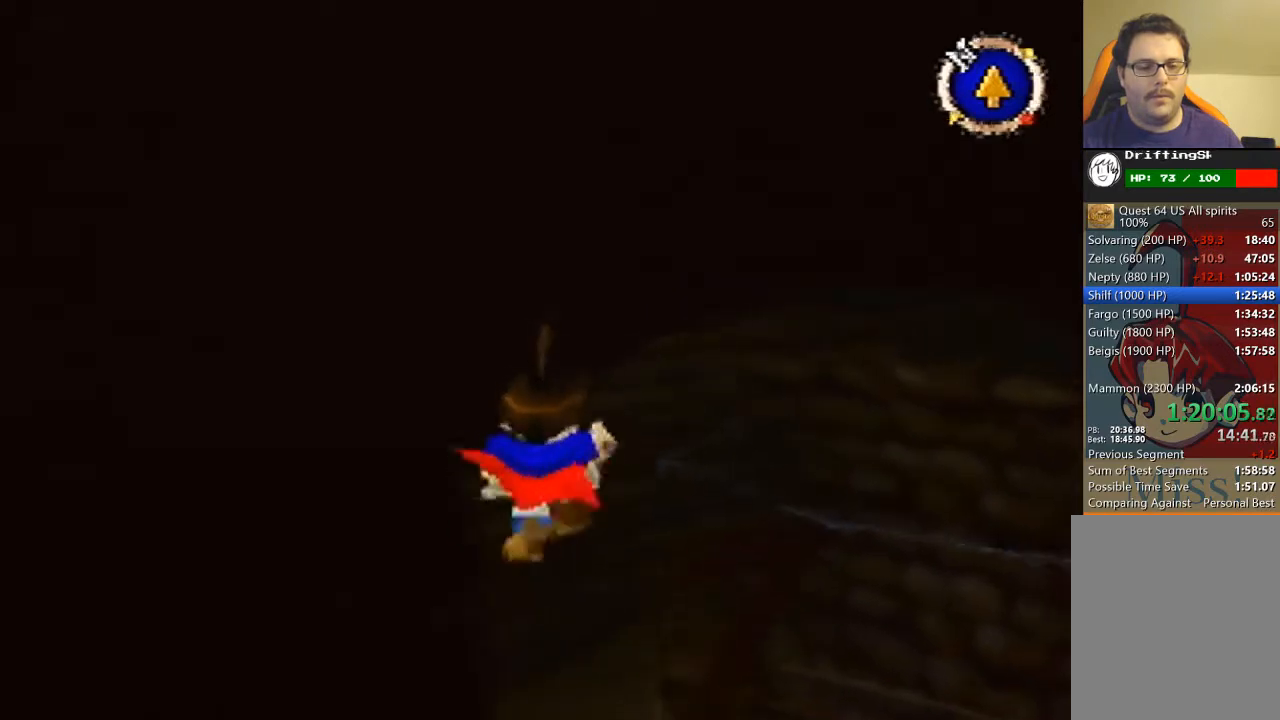
{"buttons": [], "left_stick": "up", "events": []}
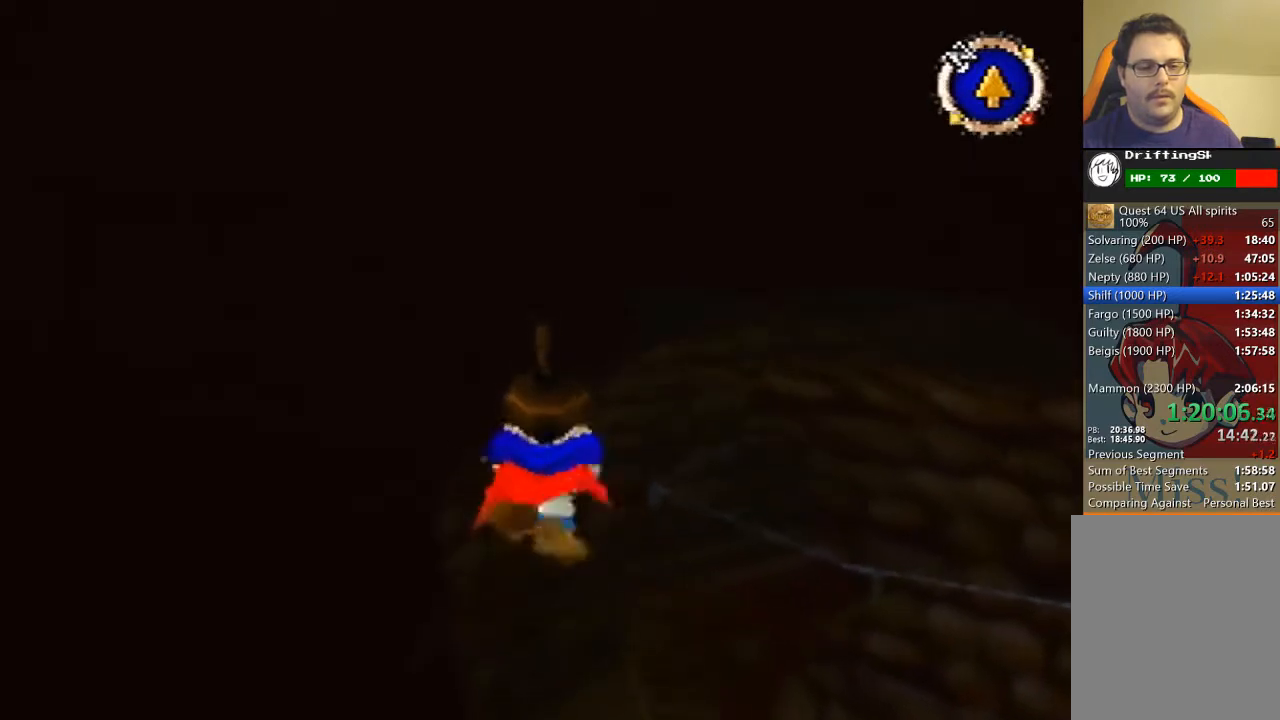
{"buttons": [], "left_stick": "up", "events": []}
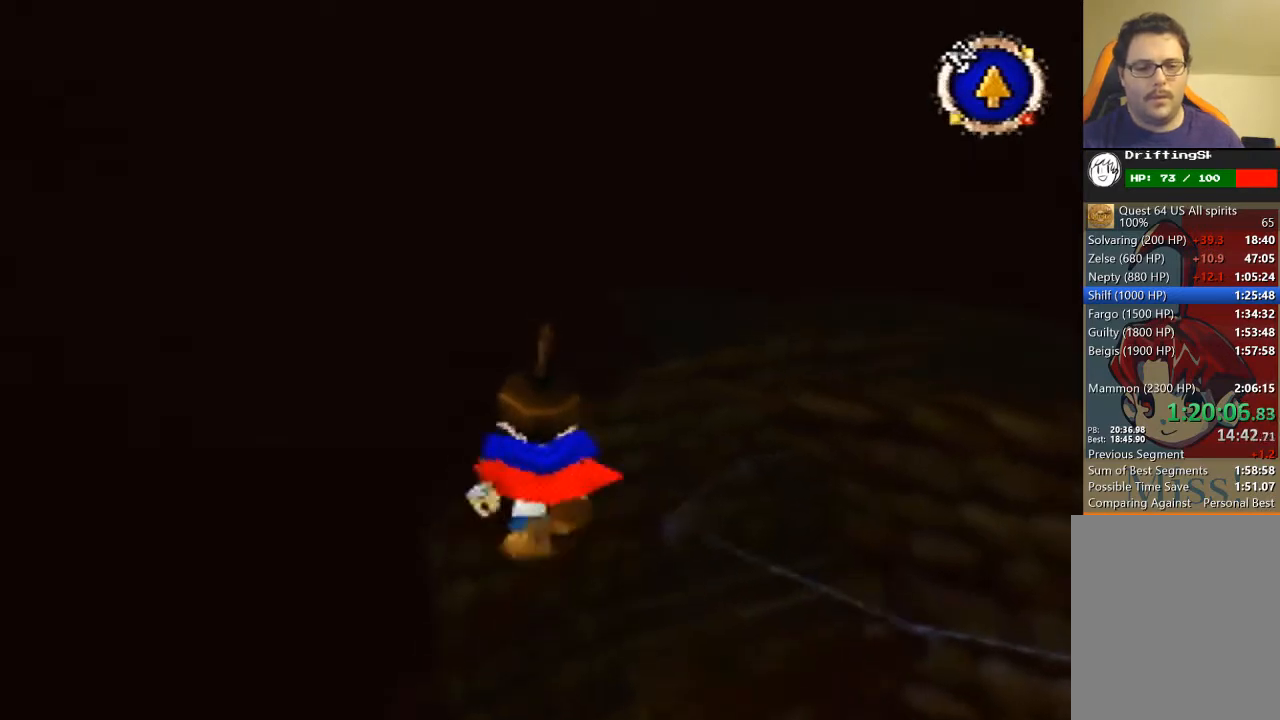
{"buttons": [], "left_stick": "up", "events": []}
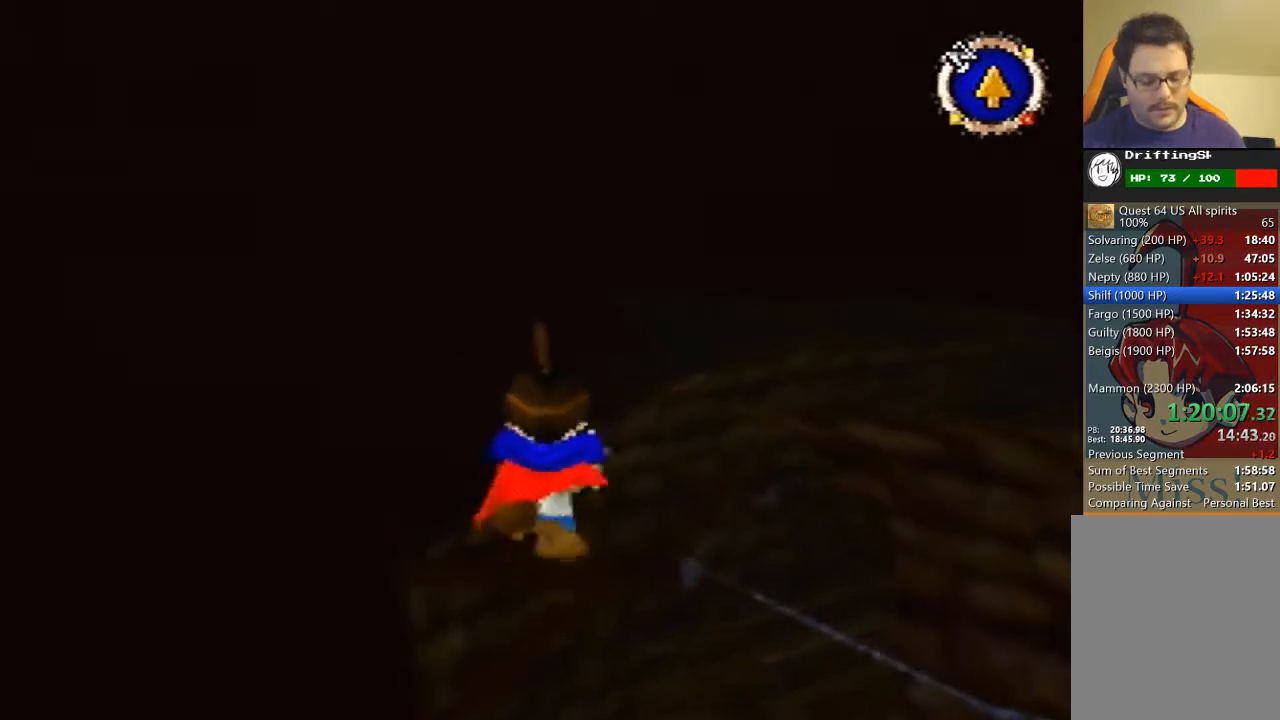
{"buttons": [], "left_stick": "up", "events": []}
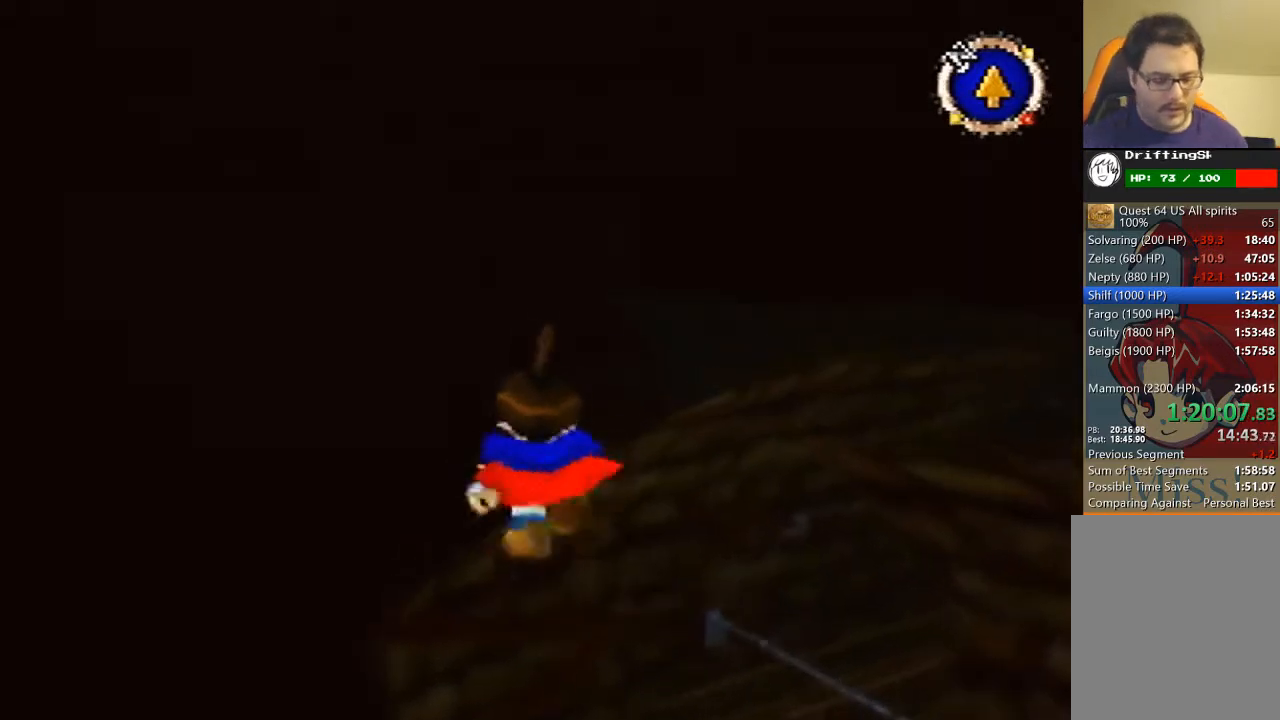
{"buttons": [], "left_stick": "up", "events": []}
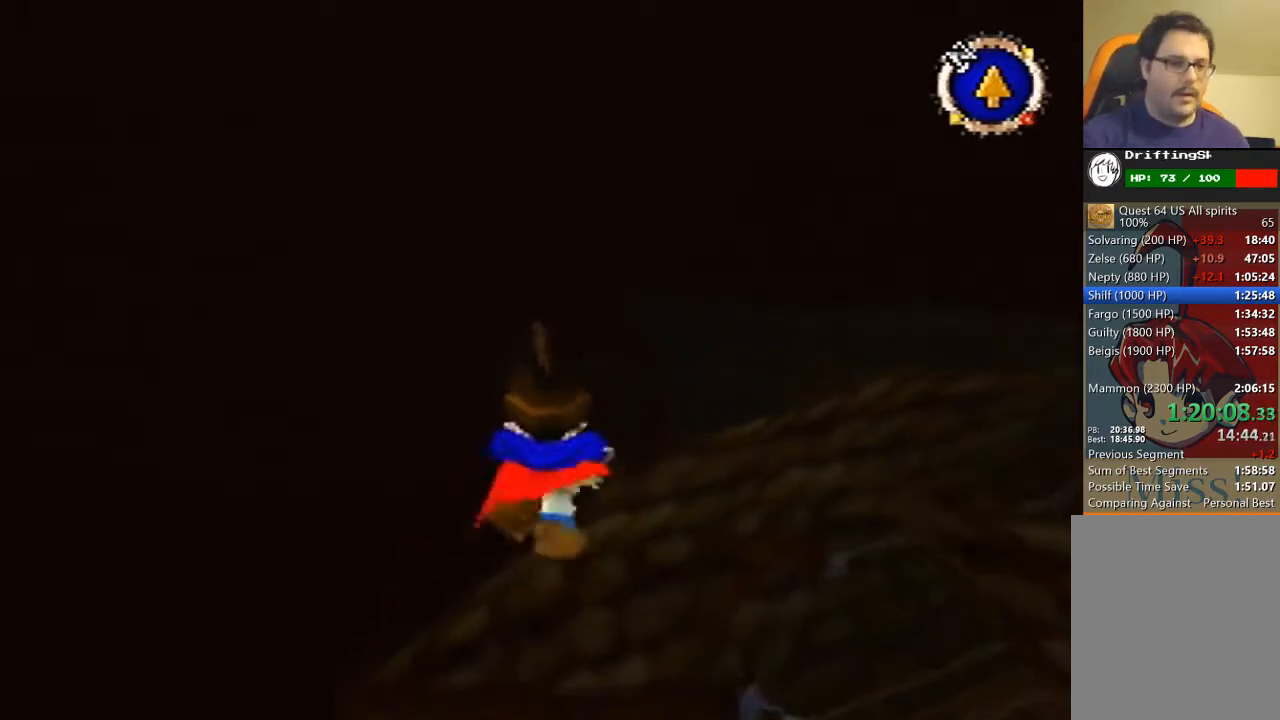
{"buttons": [], "left_stick": "up", "events": []}
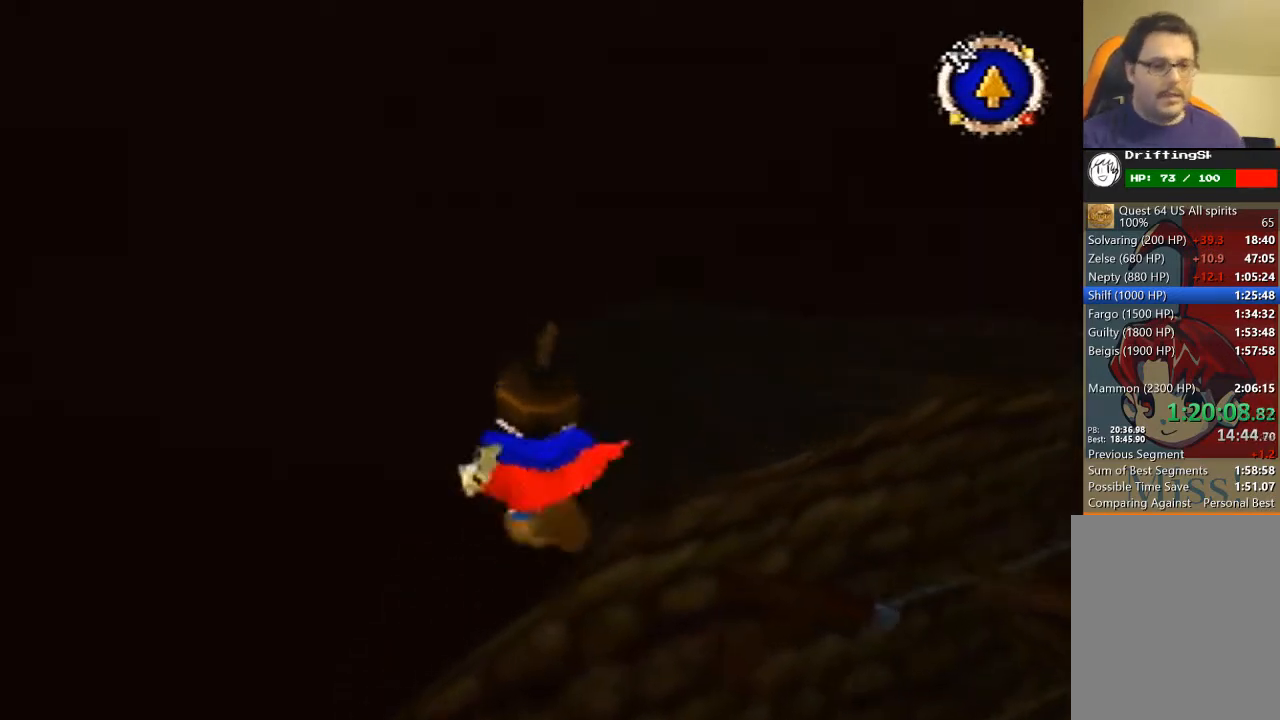
{"buttons": [], "left_stick": "up", "events": []}
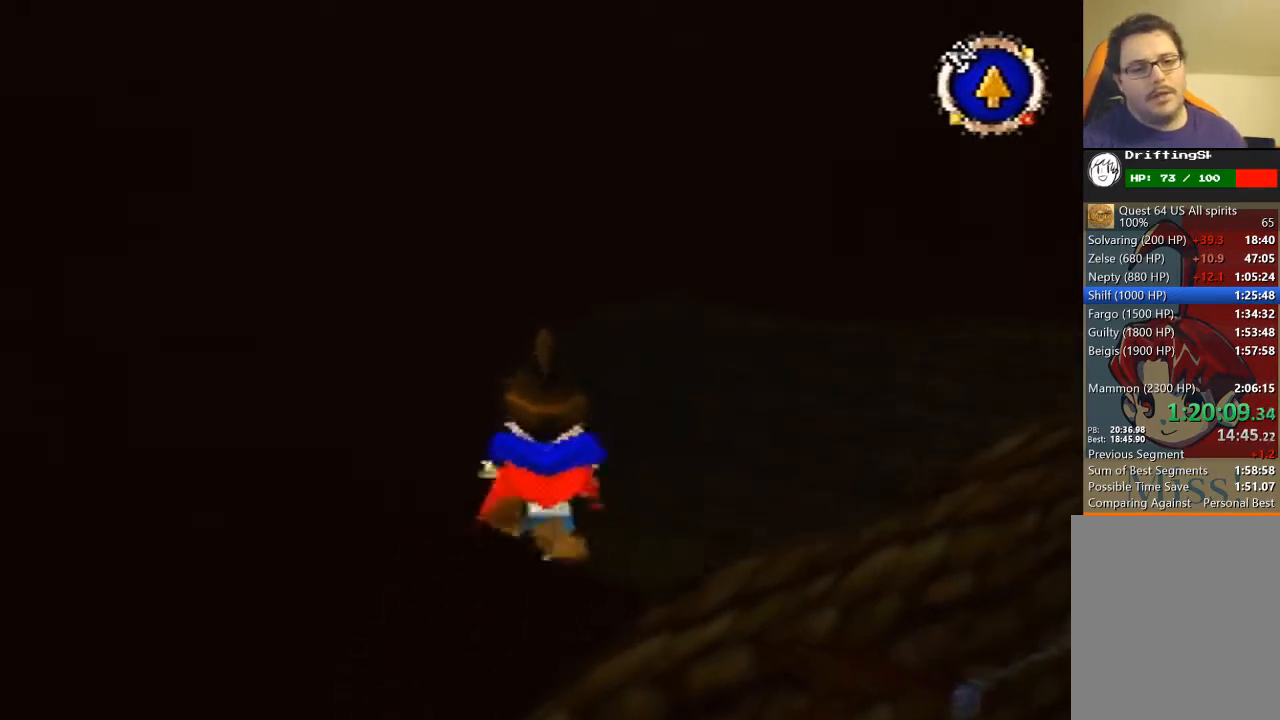
{"buttons": [], "left_stick": "up", "events": []}
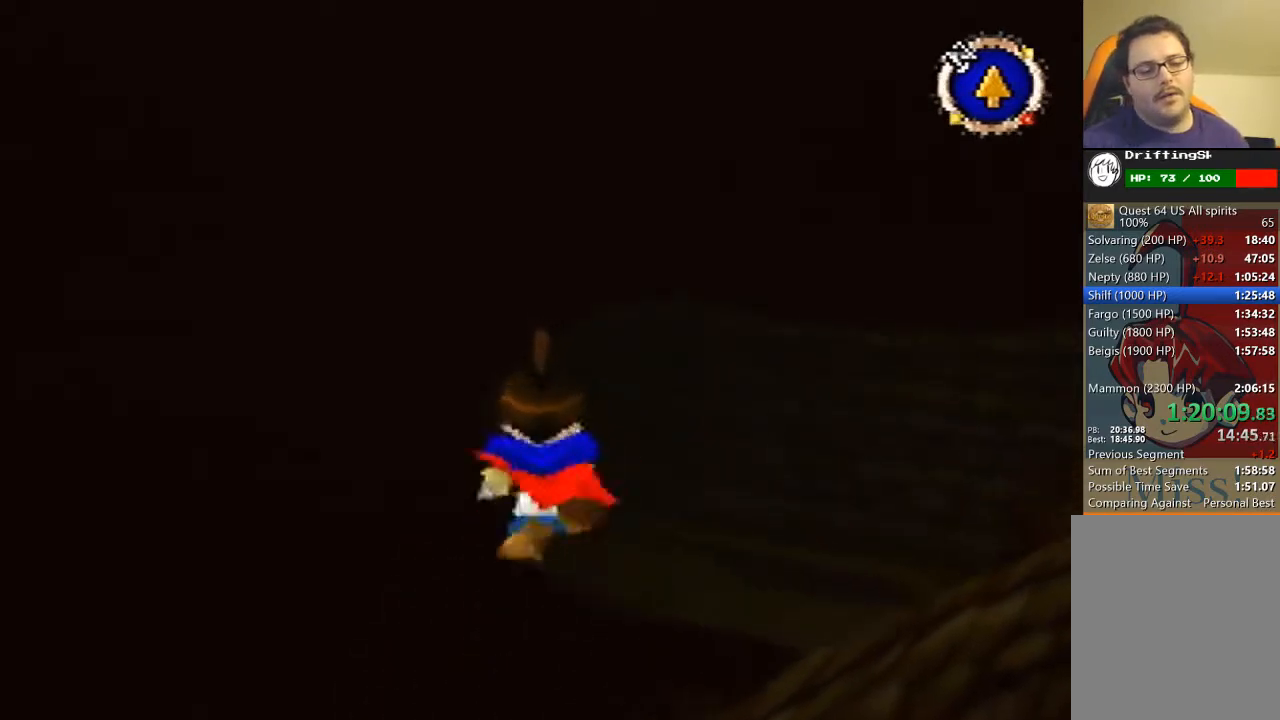
{"buttons": [], "left_stick": "up", "events": []}
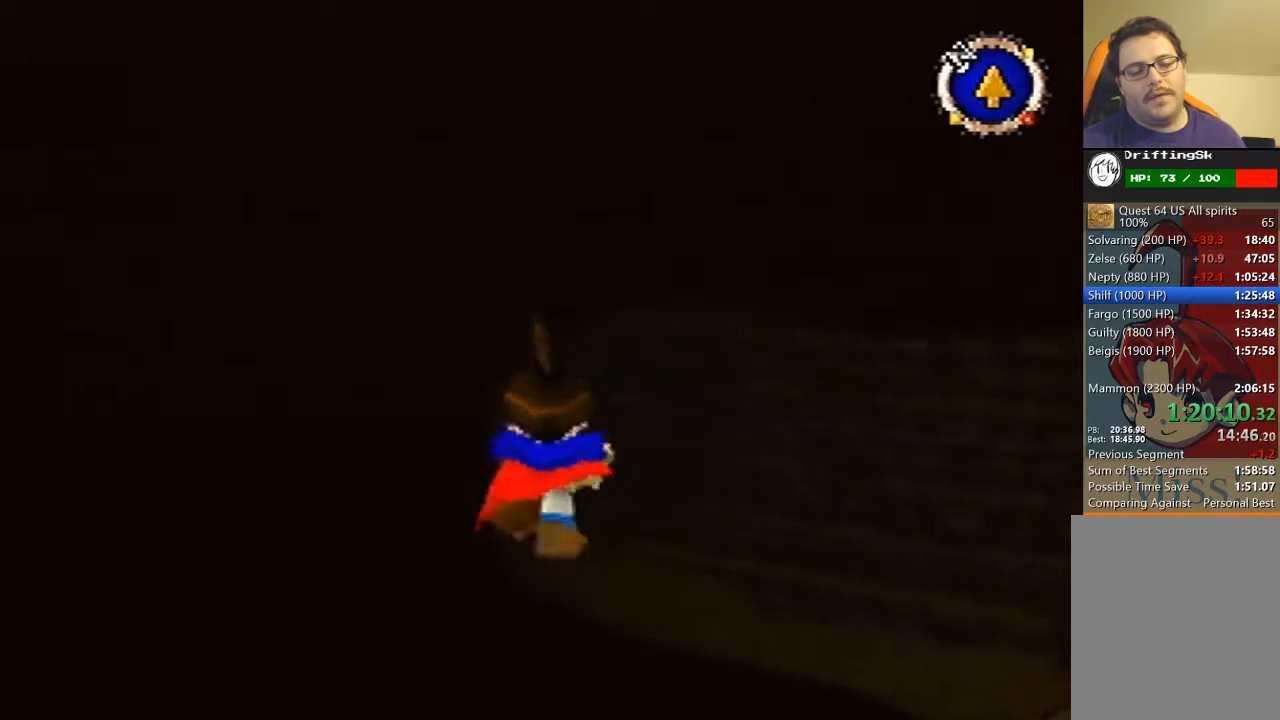
{"buttons": [], "left_stick": "up", "events": []}
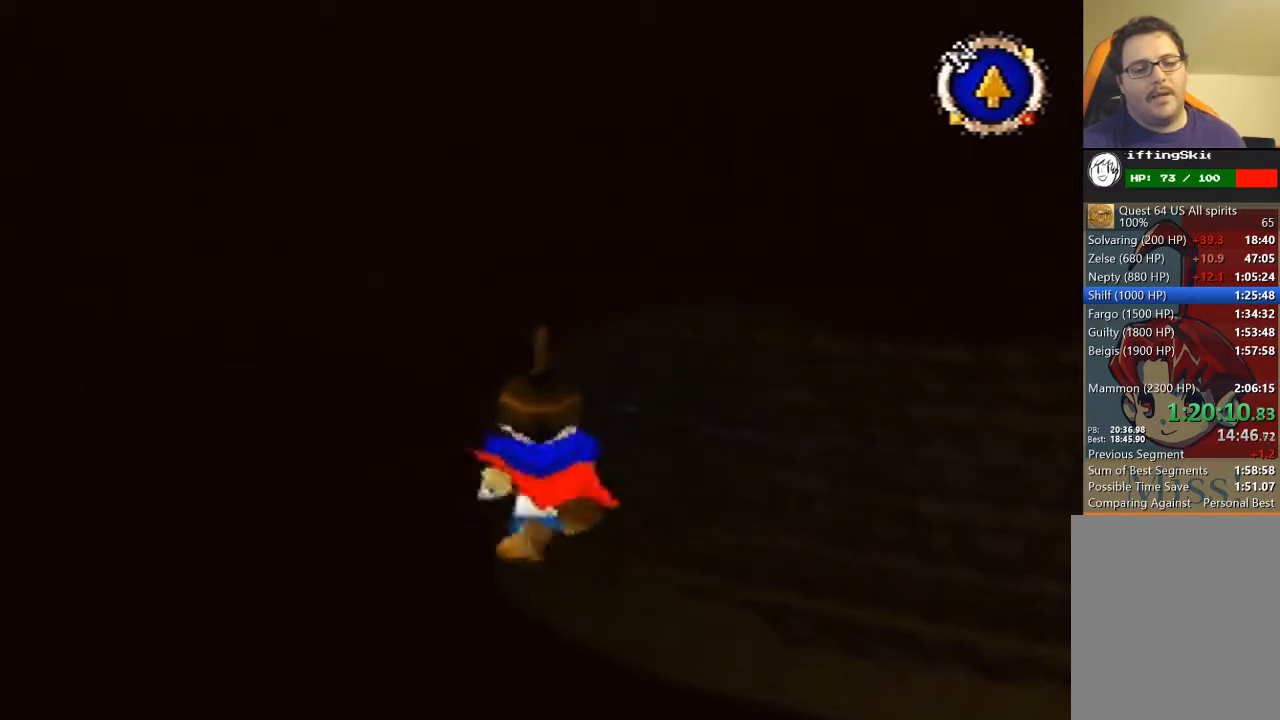
{"buttons": [], "left_stick": "up", "events": []}
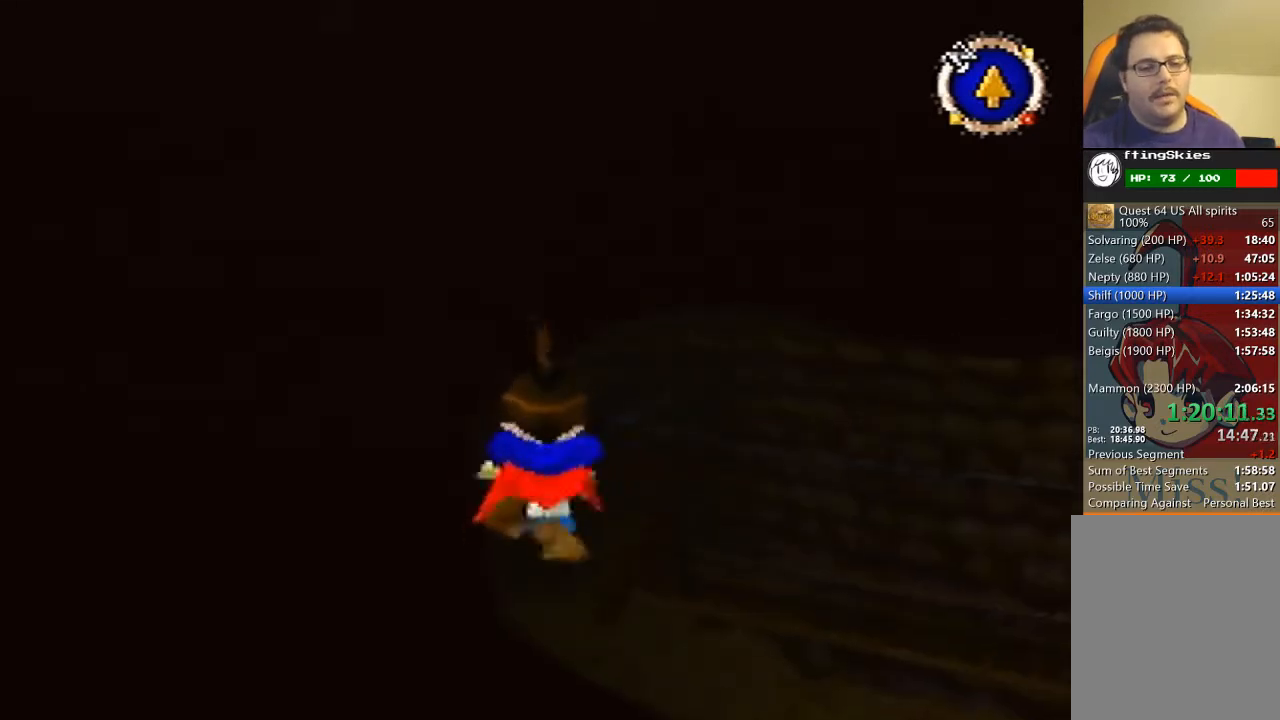
{"buttons": [], "left_stick": "up", "events": []}
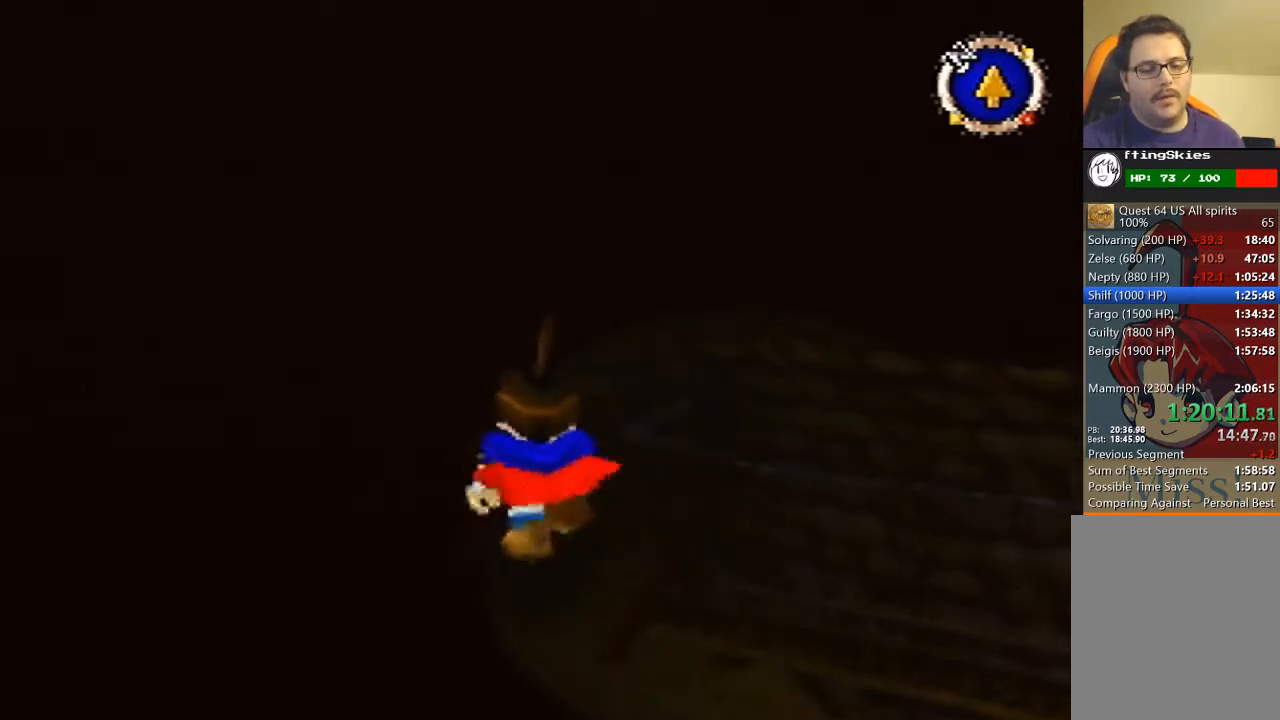
{"buttons": [], "left_stick": "up", "events": []}
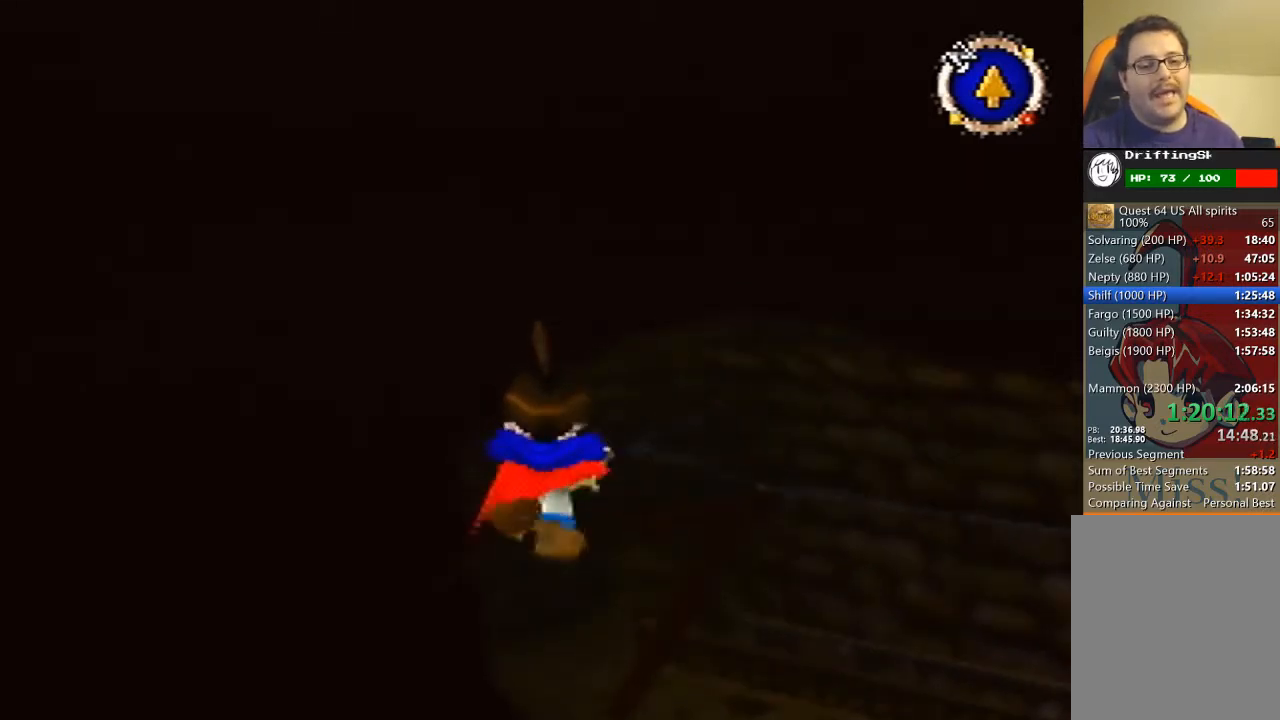
{"buttons": [], "left_stick": "up", "events": []}
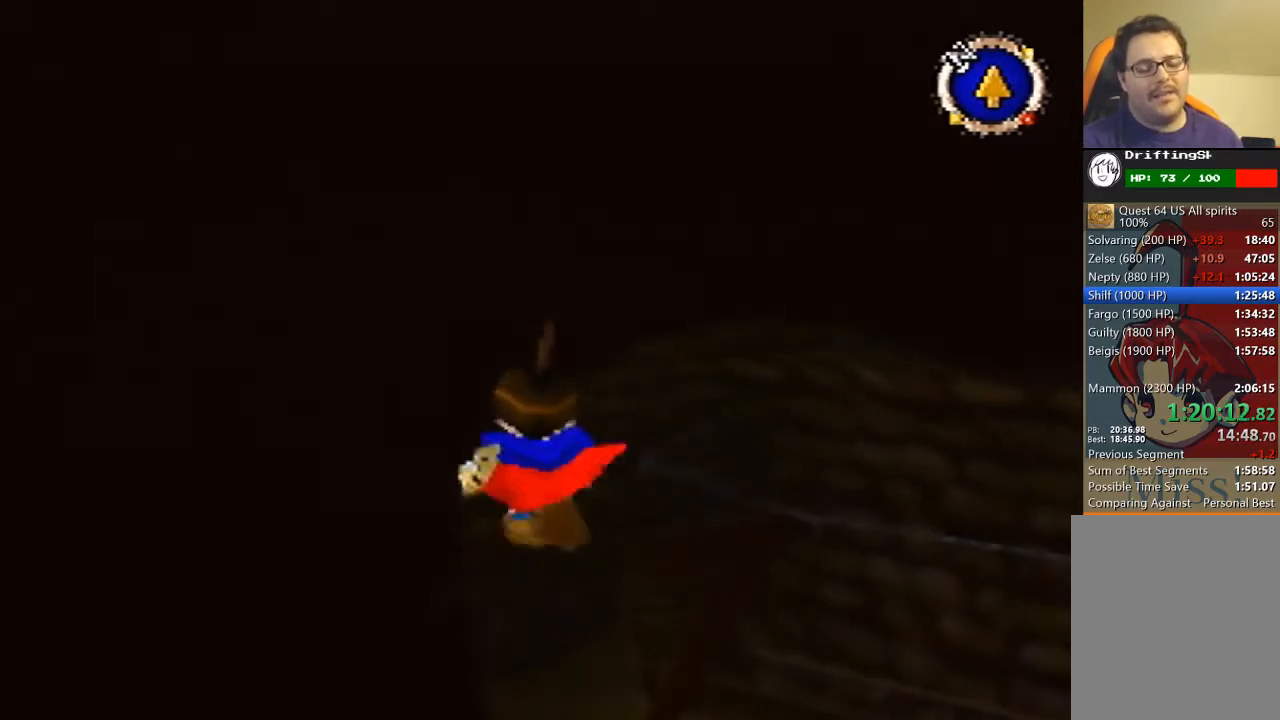
{"buttons": [], "left_stick": "up", "events": []}
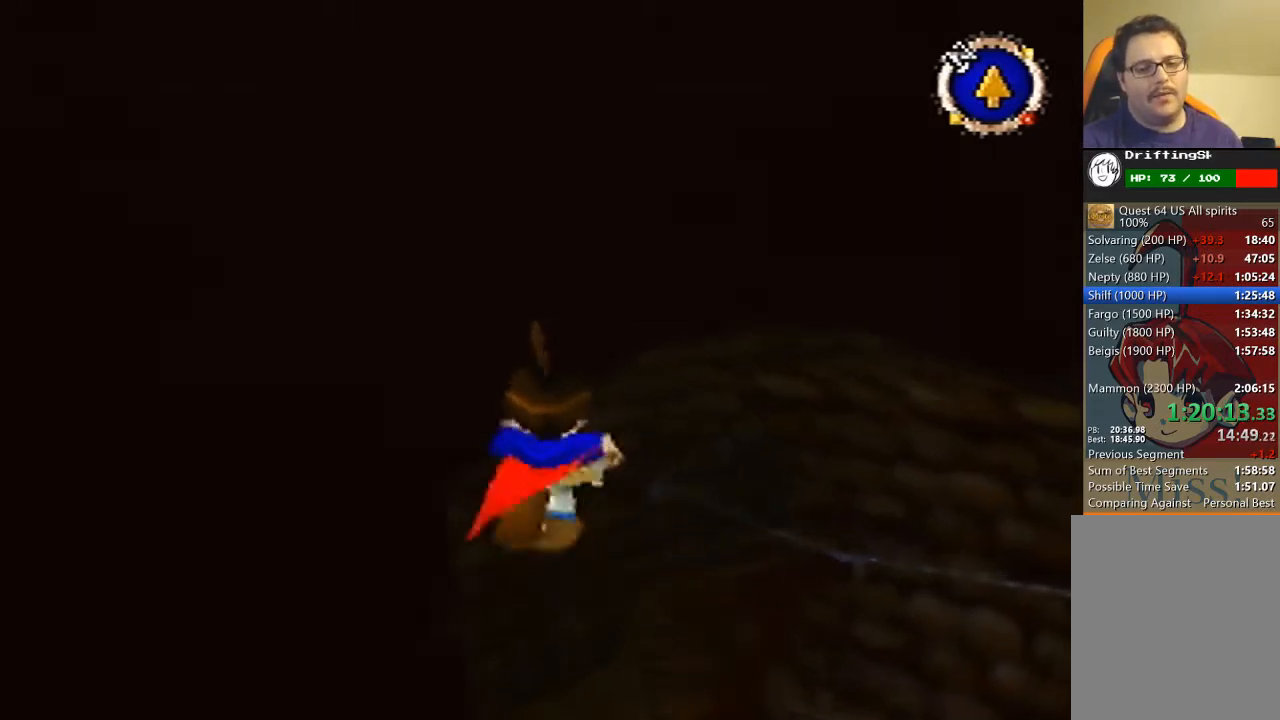
{"buttons": [], "left_stick": "up", "events": []}
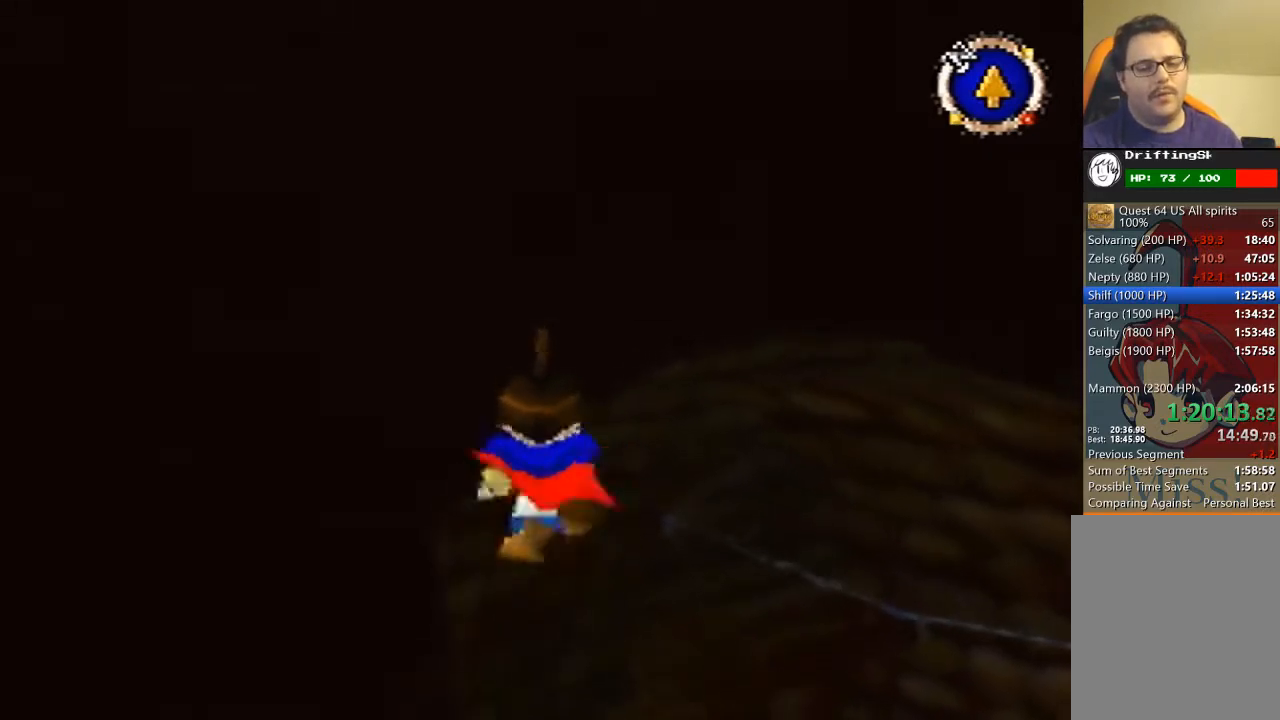
{"buttons": [], "left_stick": "up", "events": []}
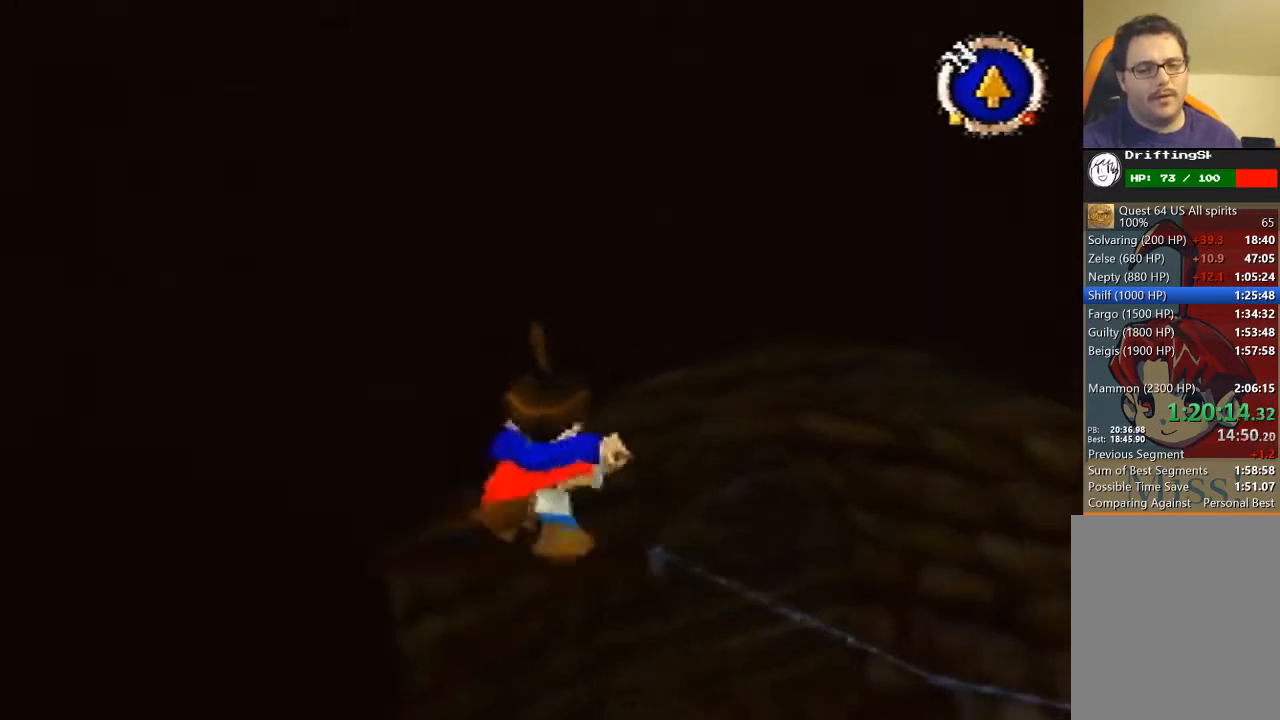
{"buttons": [], "left_stick": "up", "events": []}
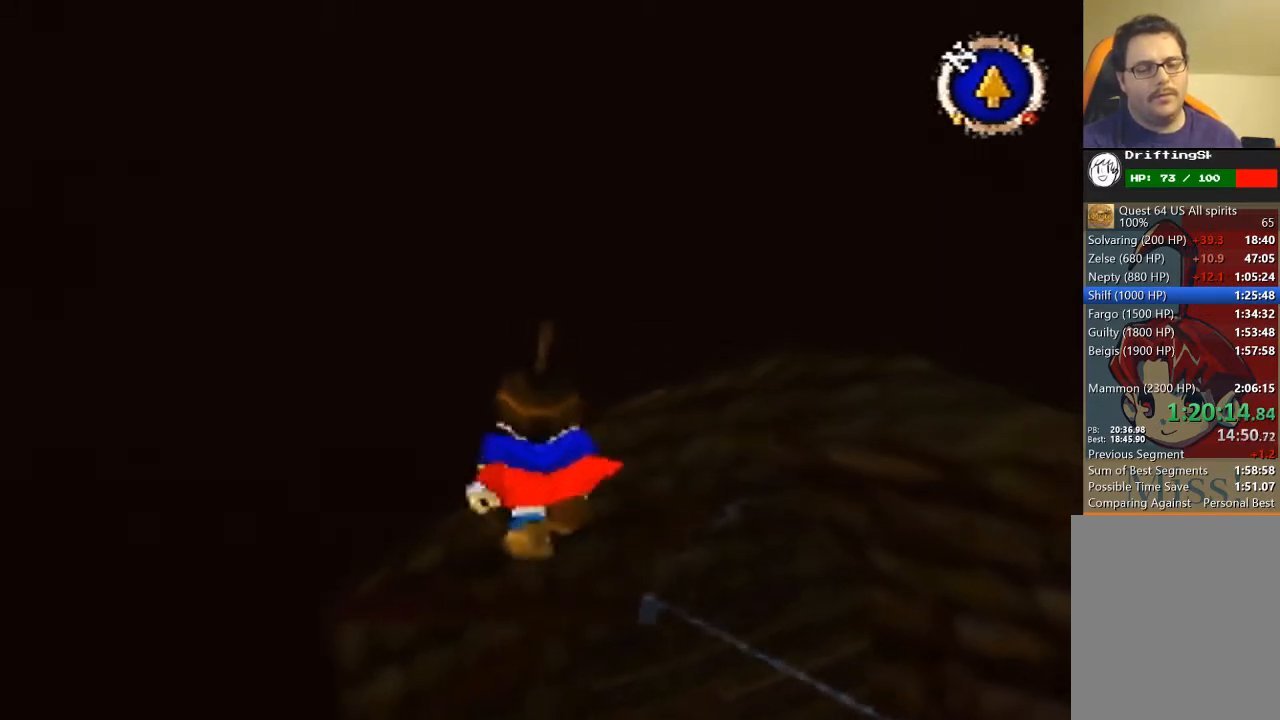
{"buttons": [], "left_stick": "up", "events": []}
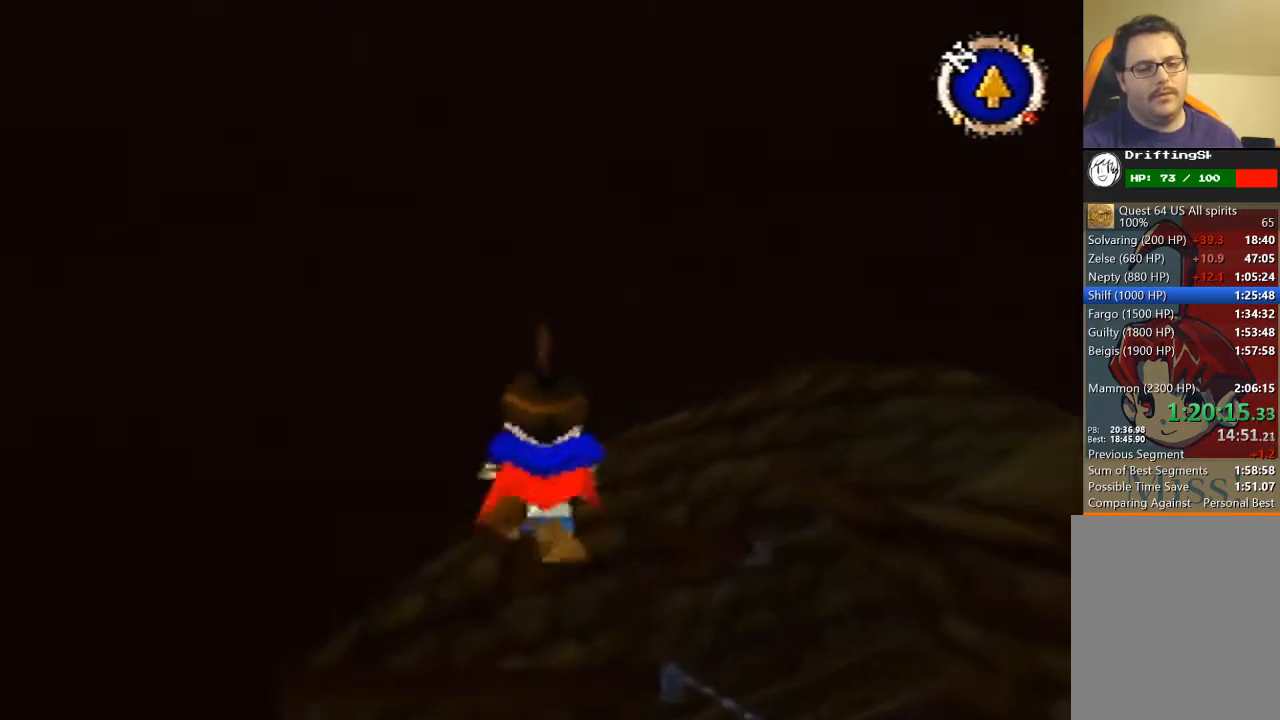
{"buttons": [], "left_stick": "up", "events": []}
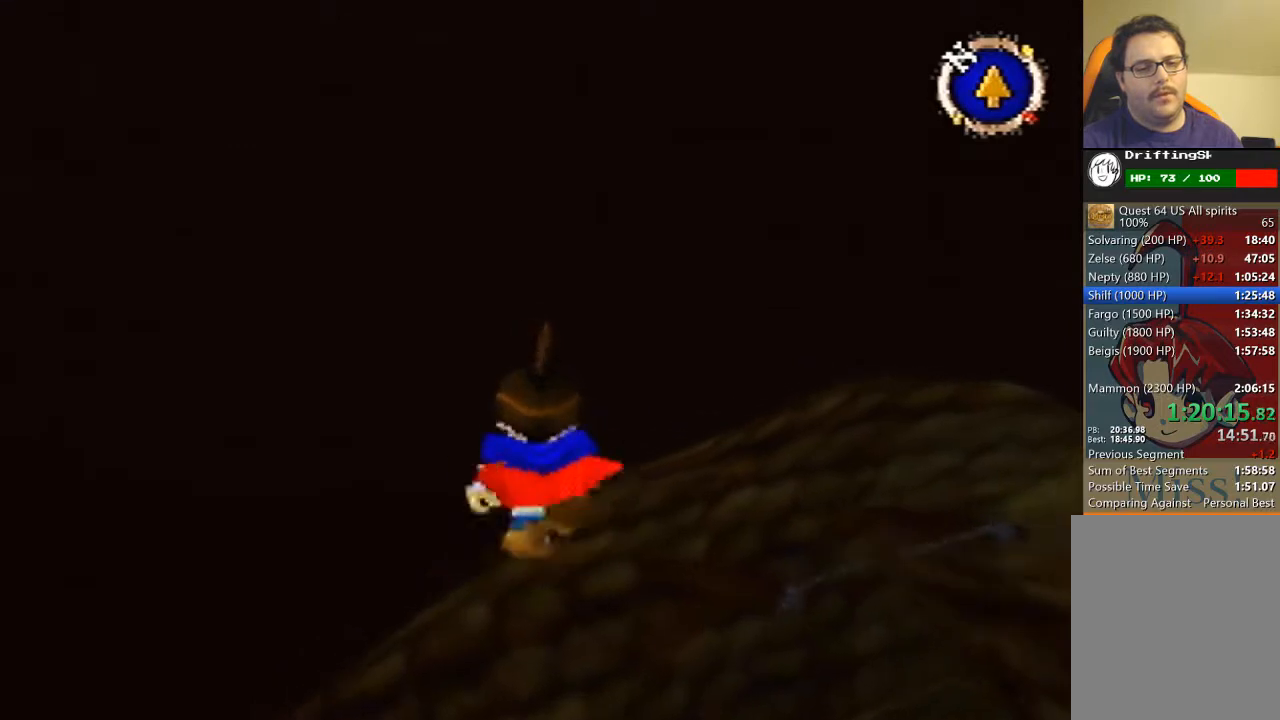
{"buttons": [], "left_stick": "up", "events": []}